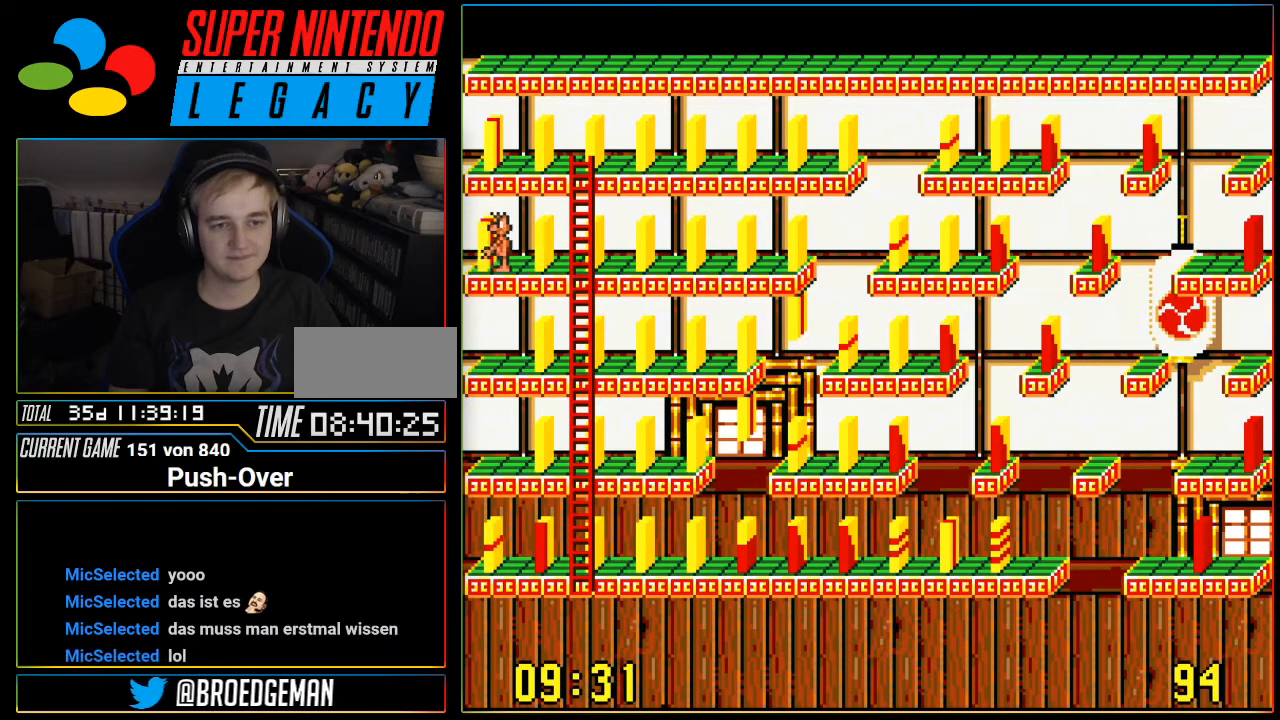
Gameplay with a controller (Nintendo layout); each line is a JSON object with the inputs held at the frame after it. "events" lists button and stick changes between this image and that frame as [ms after this image, input, new state], when the widget could be followed in between. Not read: L3 R3.
{"buttons": ["DPAD_RIGHT"], "events": [[116, "DPAD_RIGHT", "down"]]}
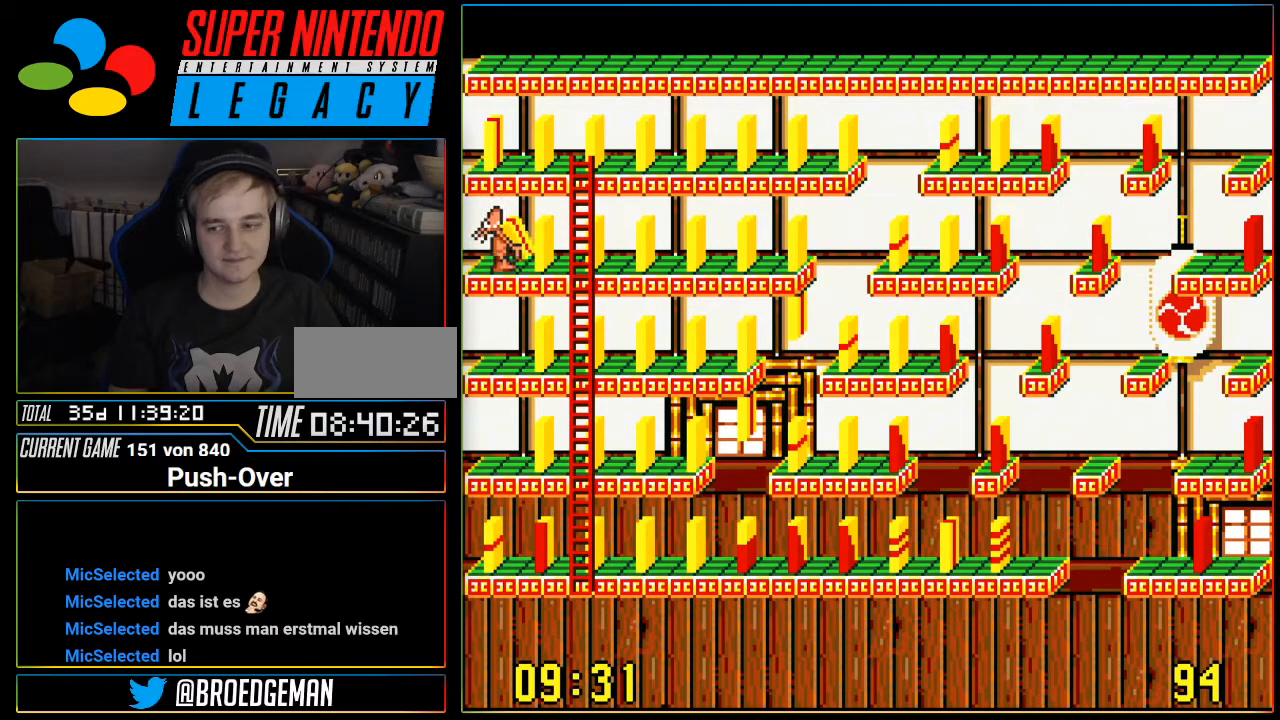
{"buttons": ["DPAD_RIGHT"], "events": []}
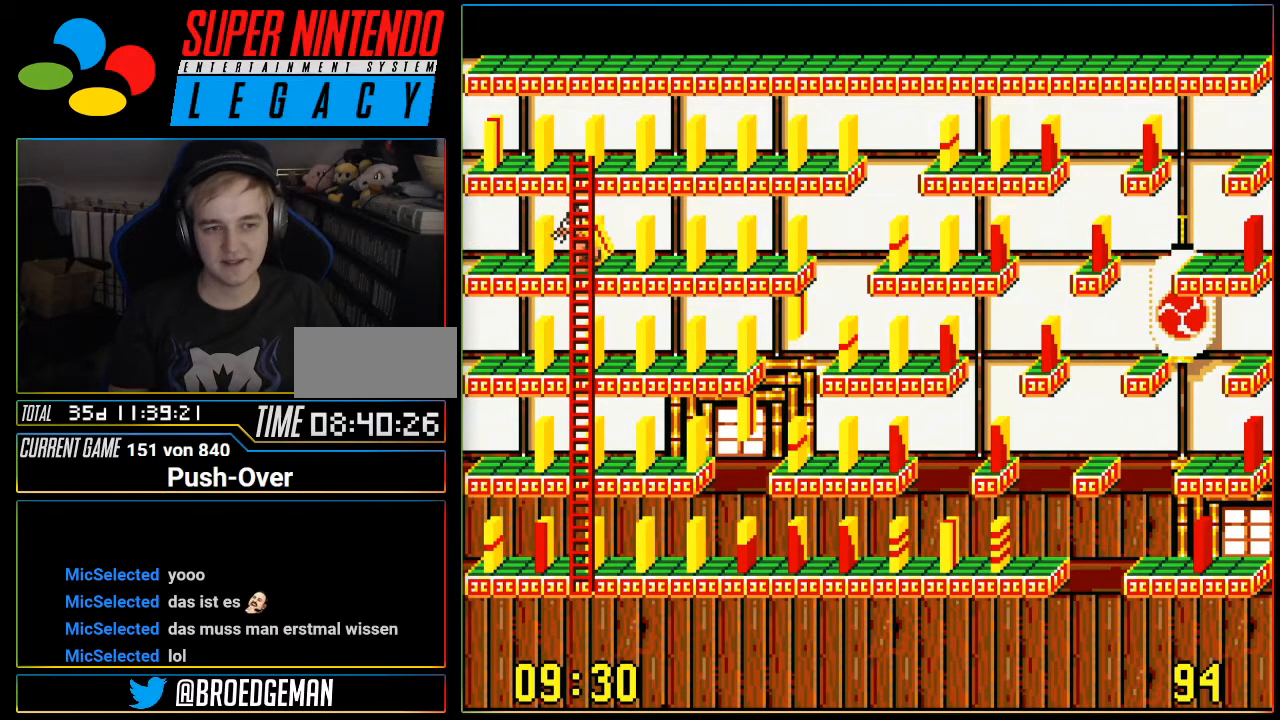
{"buttons": ["DPAD_RIGHT"], "events": []}
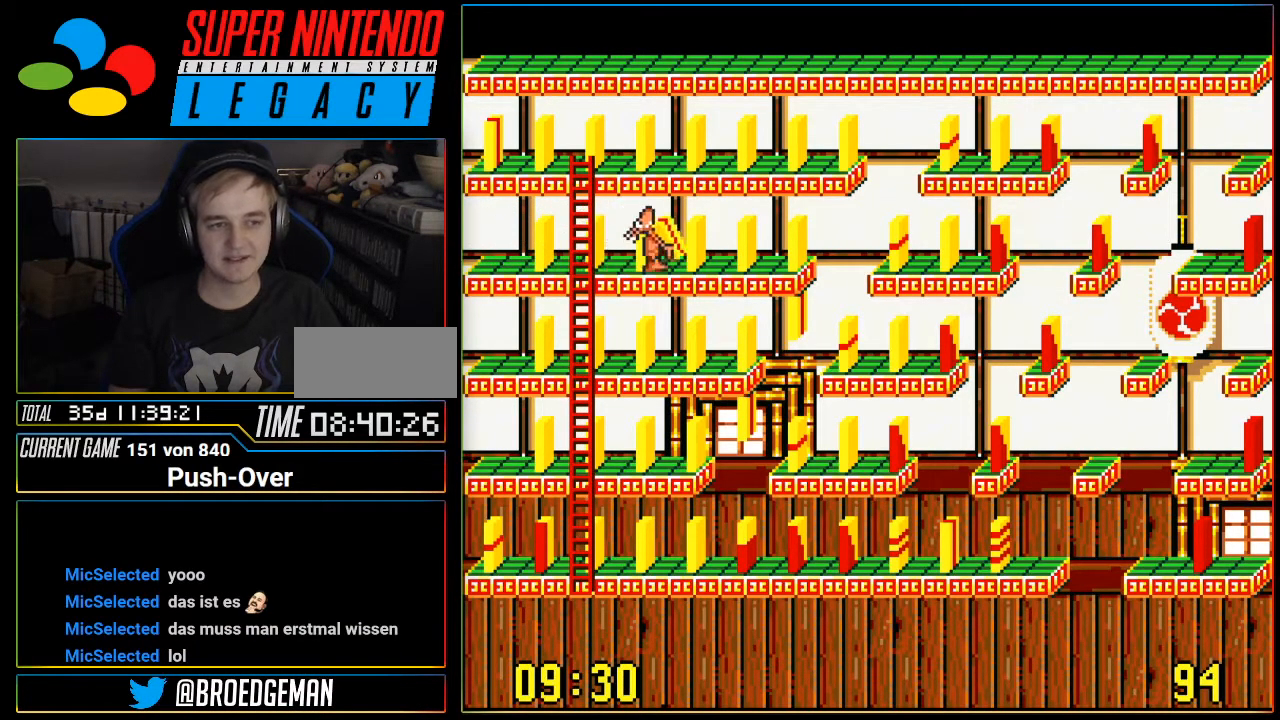
{"buttons": ["DPAD_RIGHT"], "events": []}
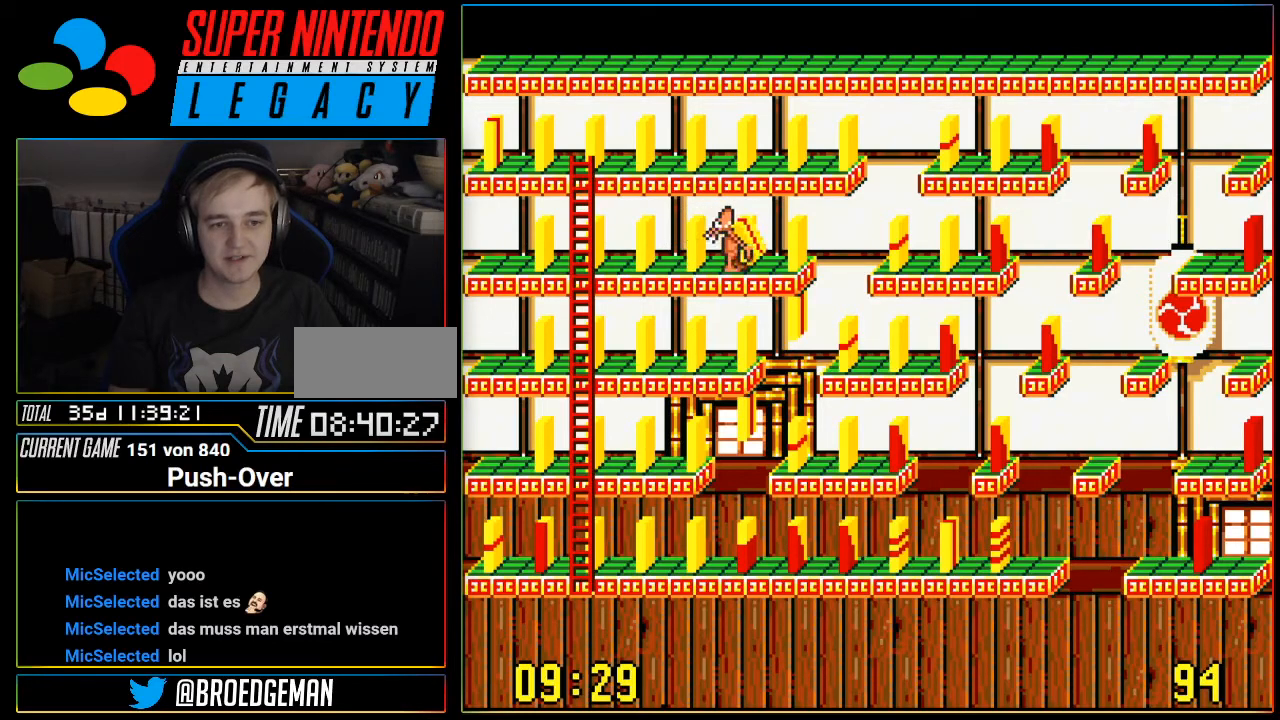
{"buttons": ["DPAD_RIGHT"], "events": []}
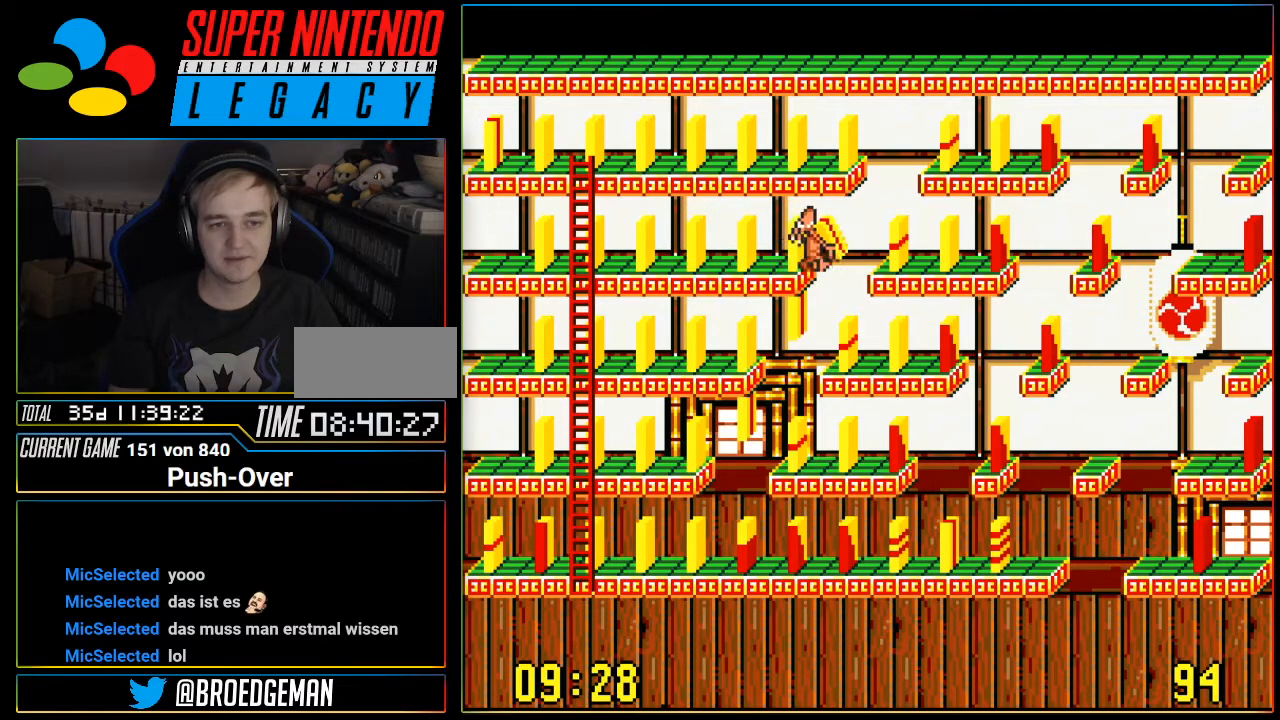
{"buttons": ["DPAD_RIGHT"], "events": []}
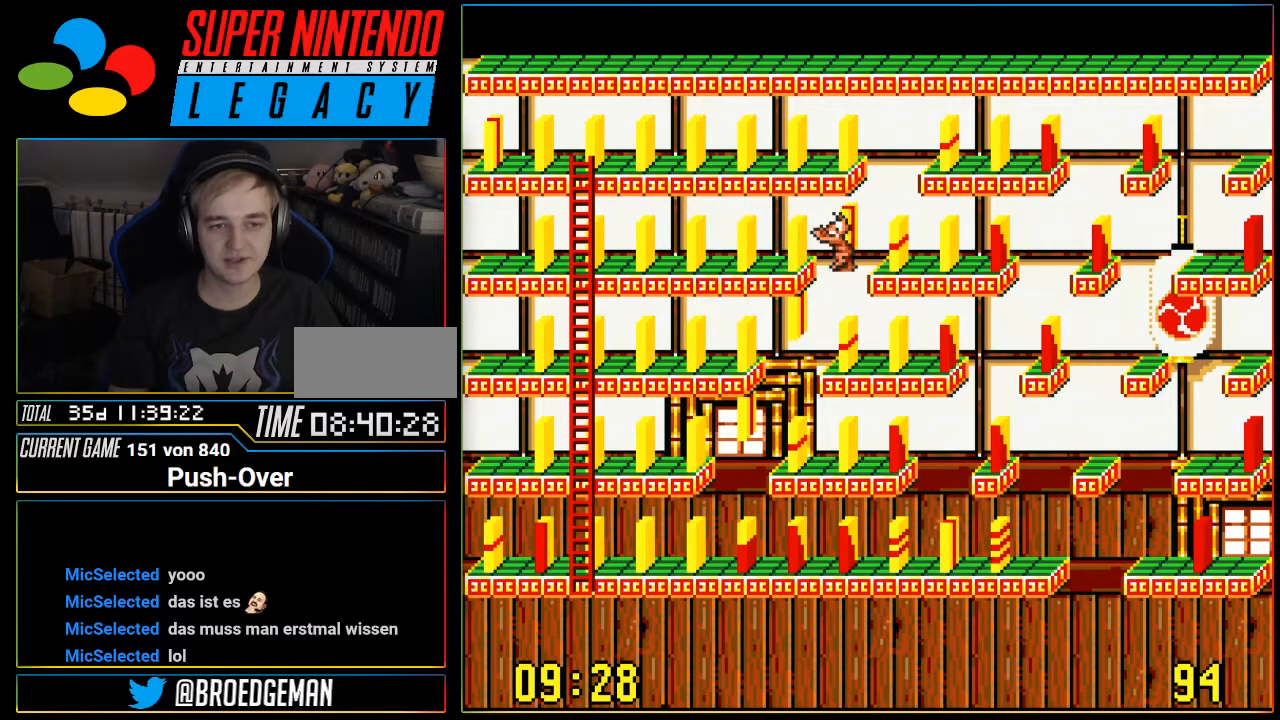
{"buttons": [], "events": [[267, "DPAD_RIGHT", "up"]]}
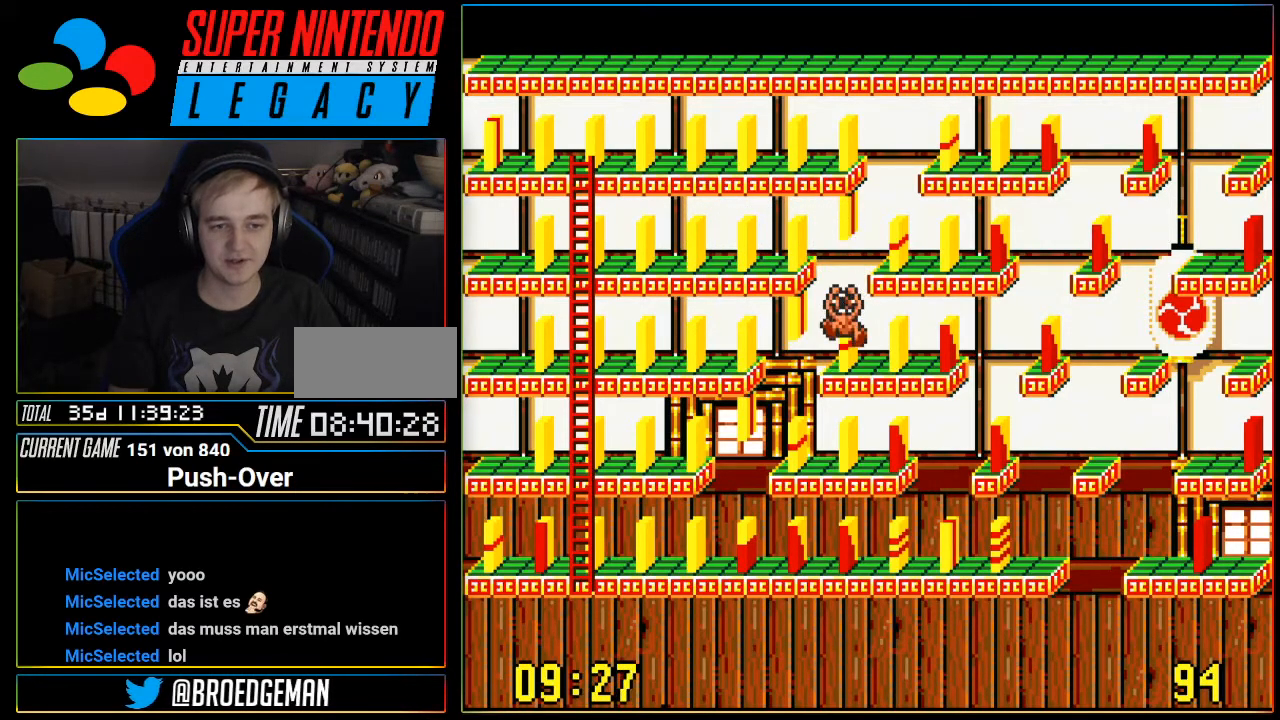
{"buttons": [], "events": []}
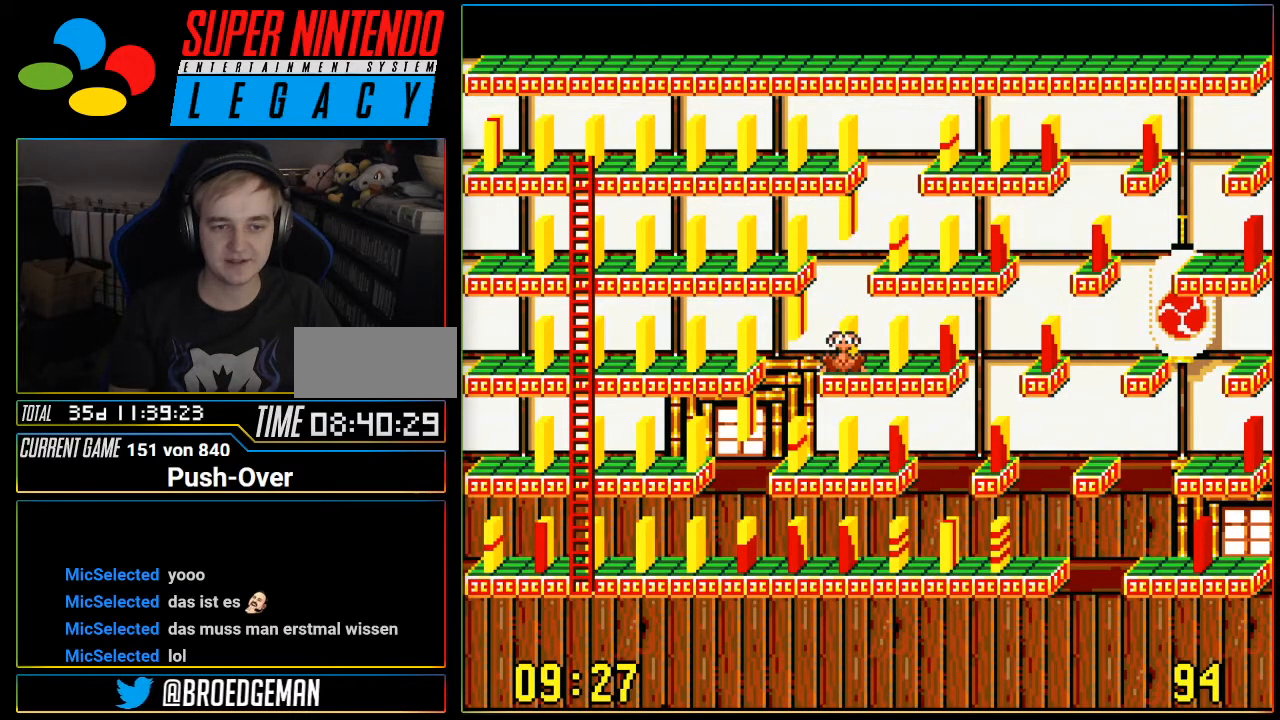
{"buttons": ["DPAD_LEFT"], "events": [[350, "DPAD_LEFT", "down"]]}
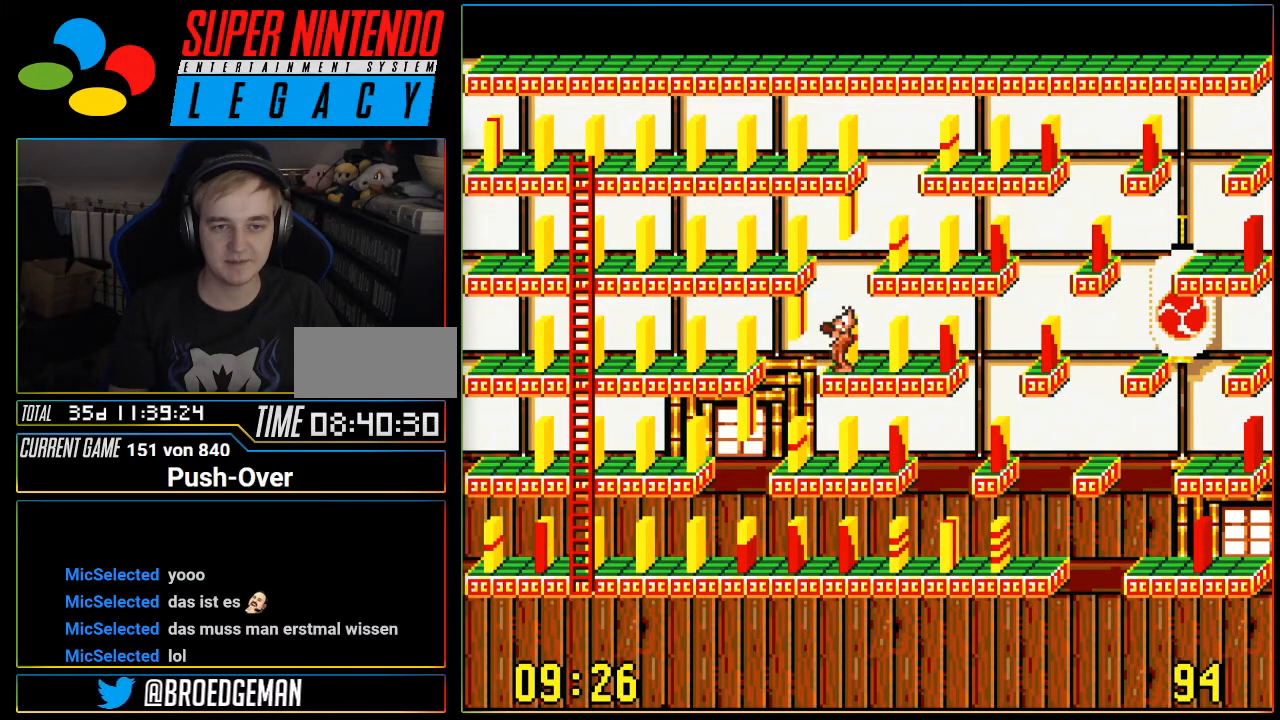
{"buttons": ["DPAD_LEFT"], "events": []}
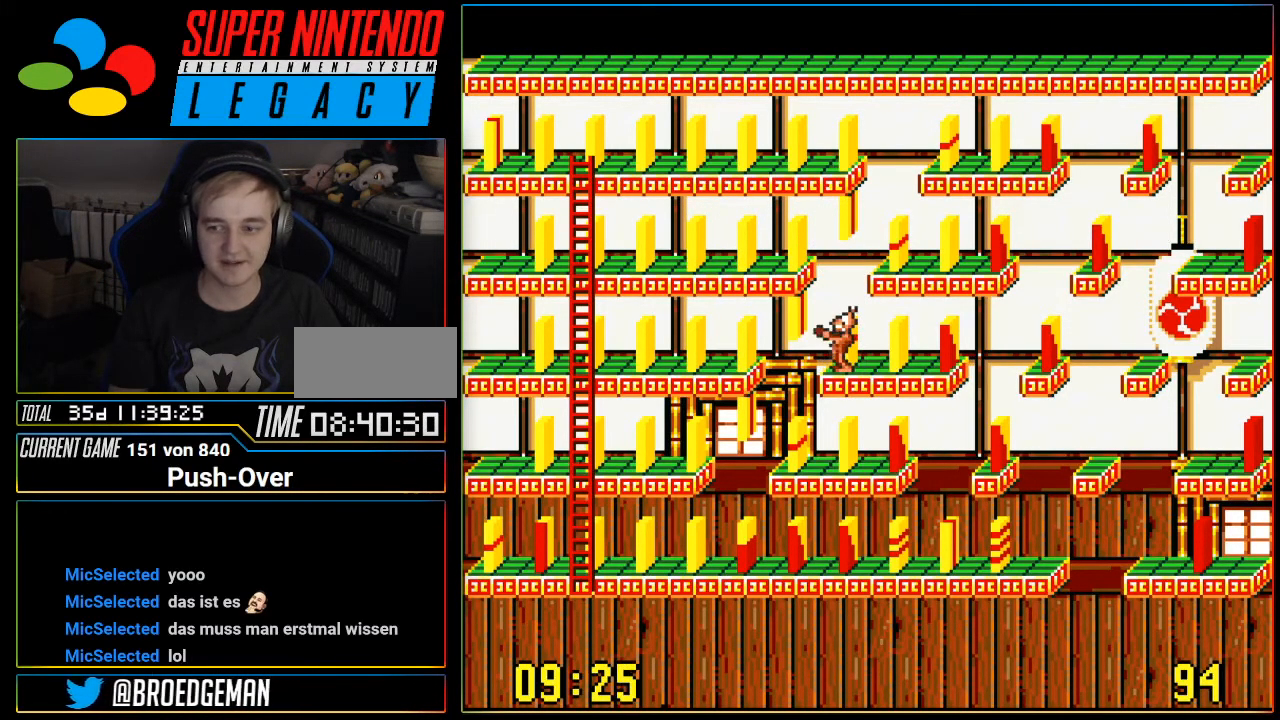
{"buttons": ["DPAD_LEFT"], "events": []}
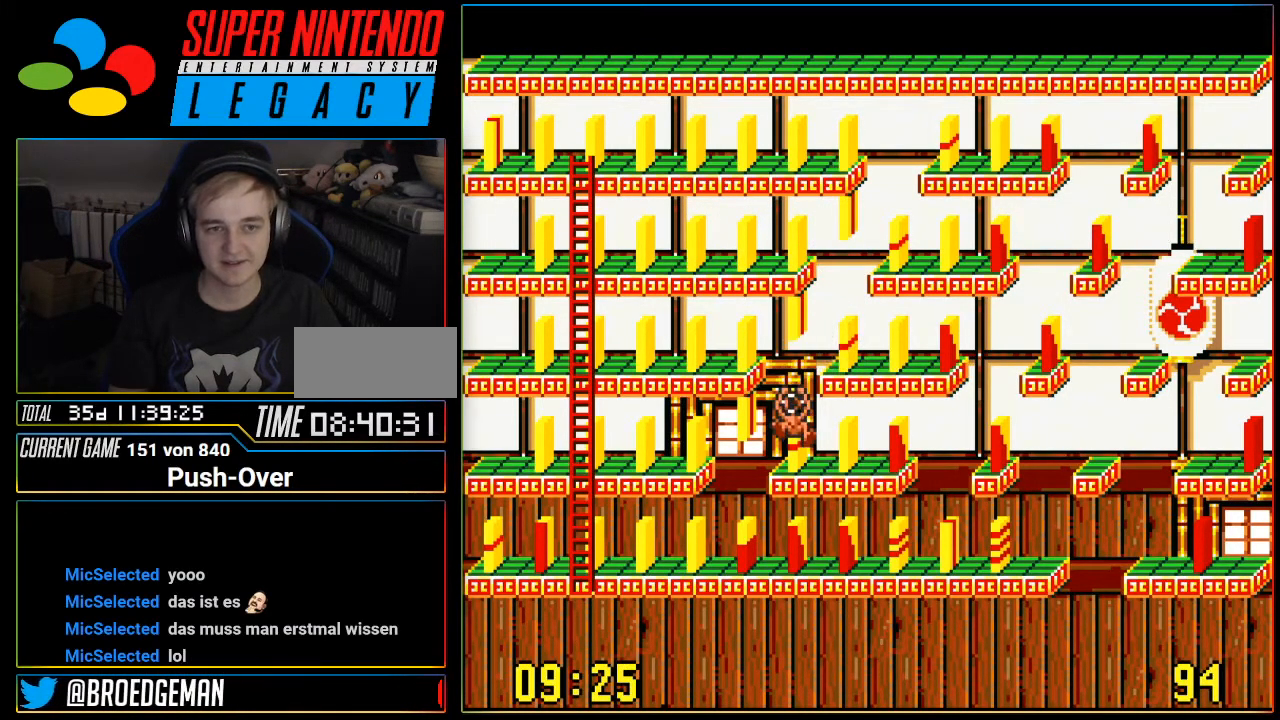
{"buttons": ["DPAD_LEFT"], "events": [[217, "DPAD_LEFT", "up"], [501, "DPAD_LEFT", "down"]]}
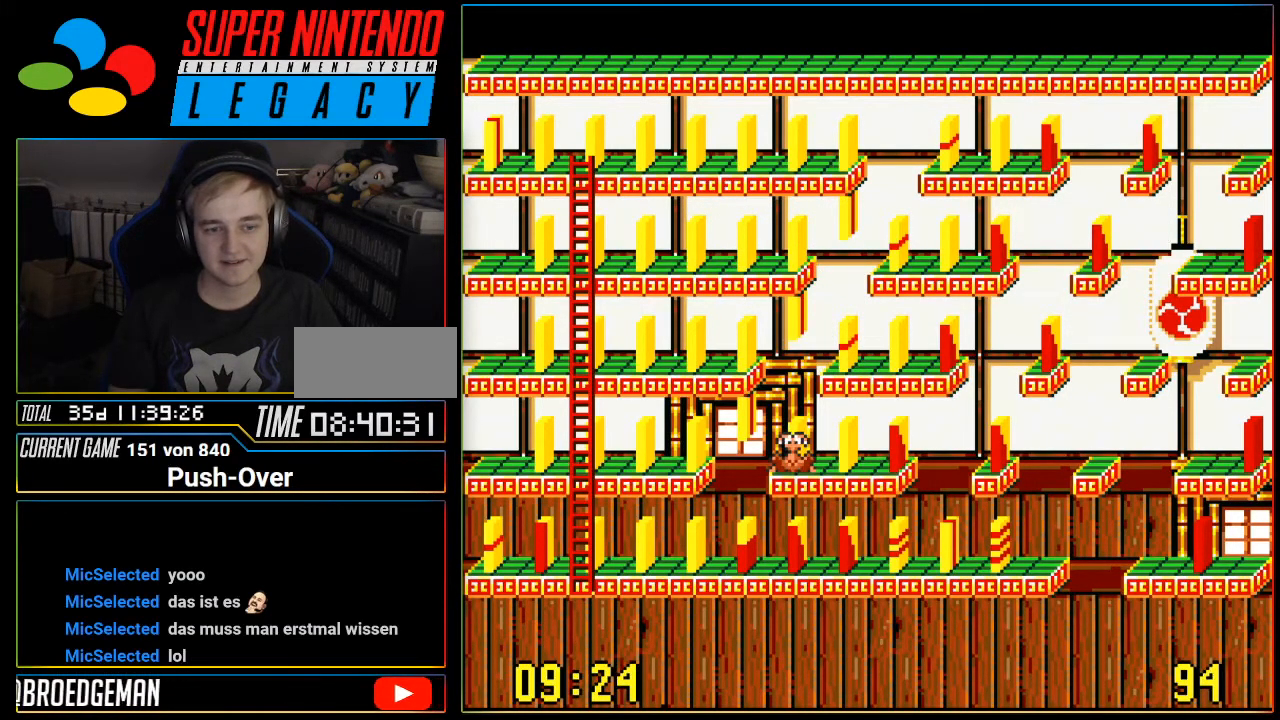
{"buttons": [], "events": [[267, "DPAD_LEFT", "up"]]}
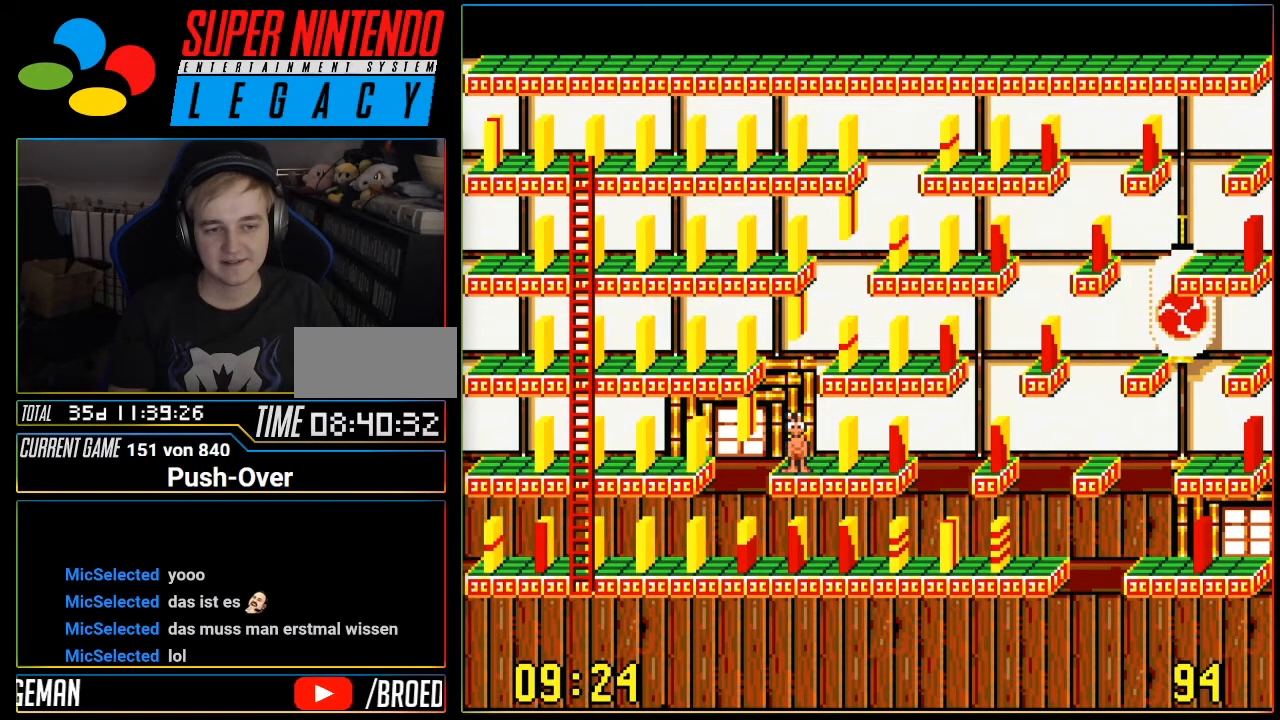
{"buttons": ["DPAD_LEFT"], "events": [[34, "DPAD_LEFT", "down"]]}
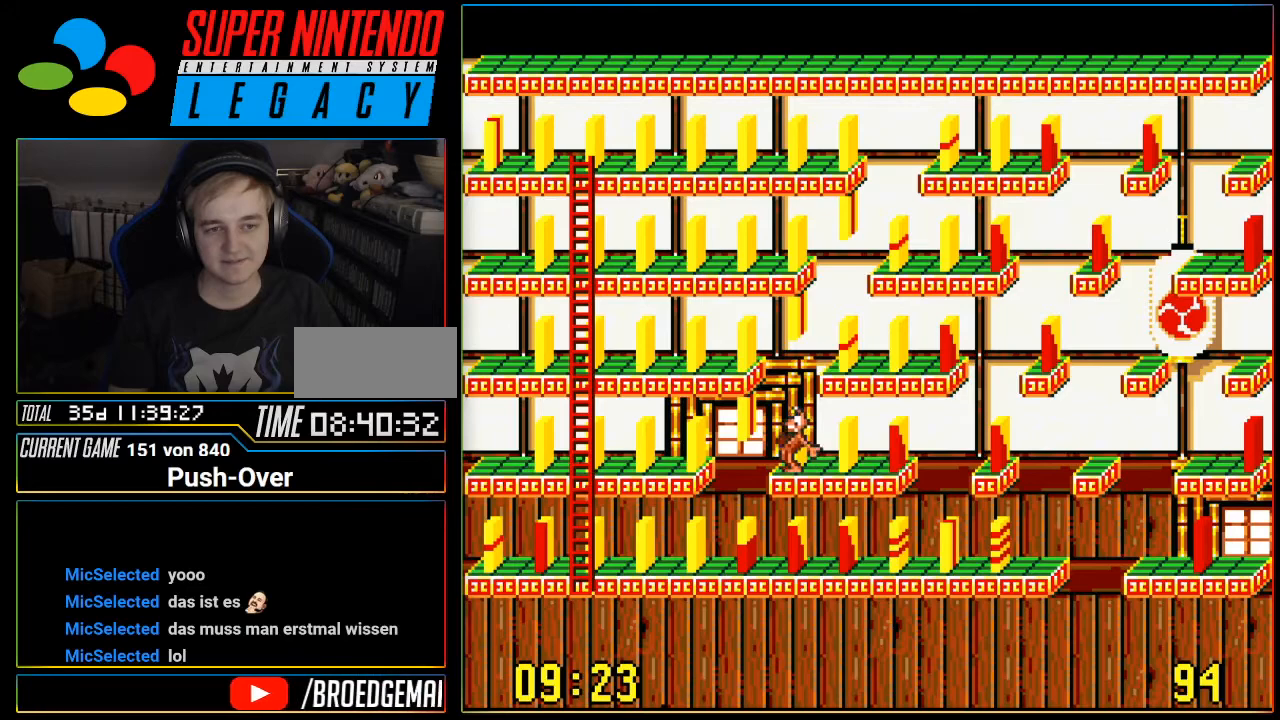
{"buttons": ["DPAD_LEFT"], "events": []}
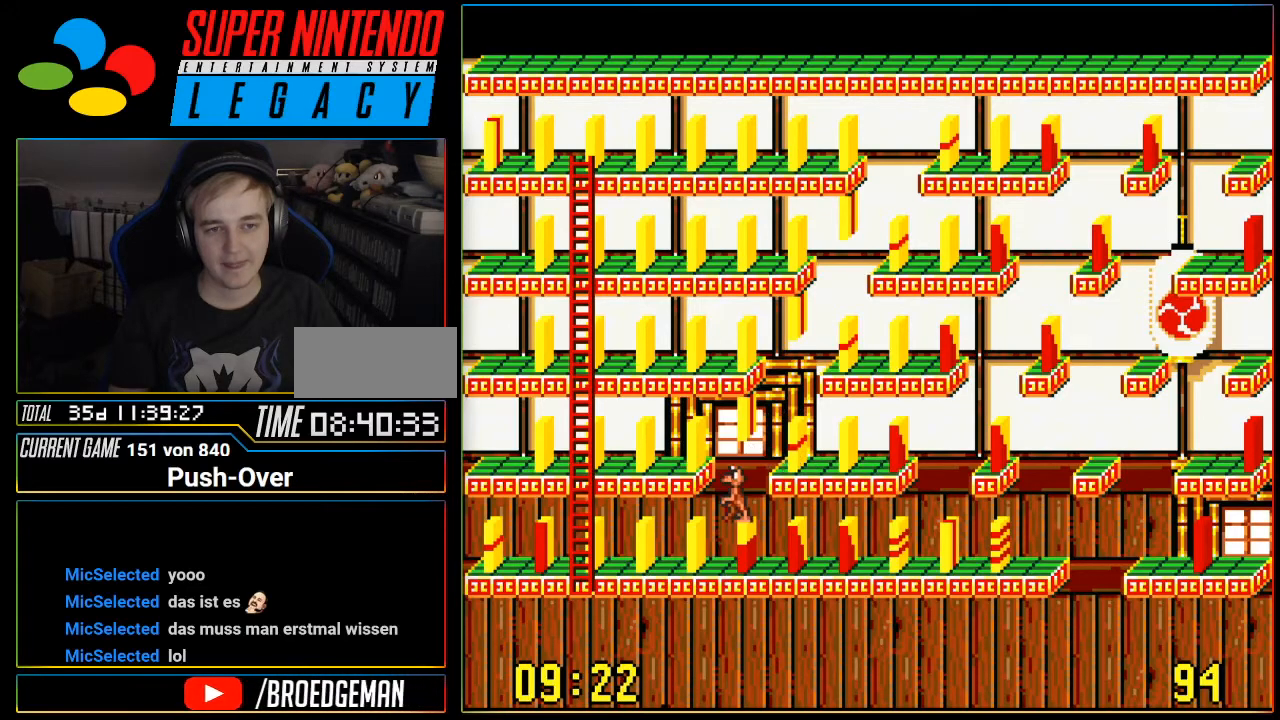
{"buttons": [], "events": [[401, "DPAD_LEFT", "up"]]}
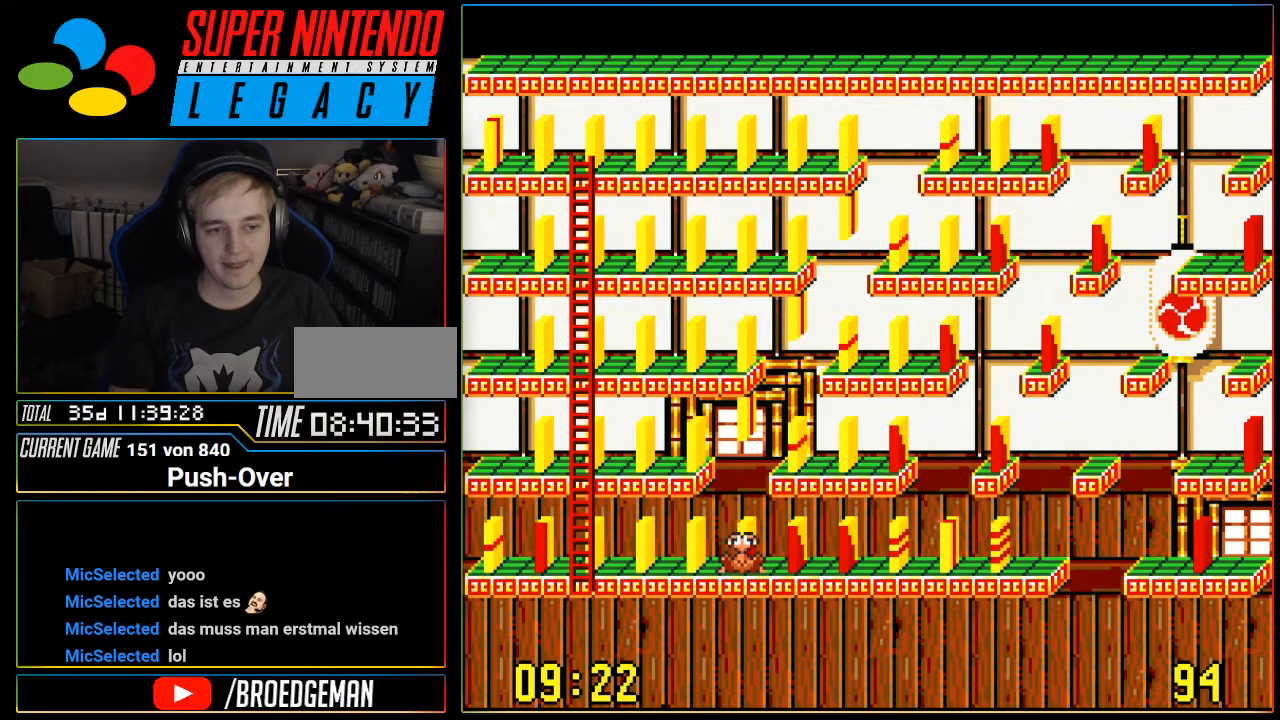
{"buttons": ["DPAD_LEFT"], "events": [[117, "DPAD_LEFT", "down"]]}
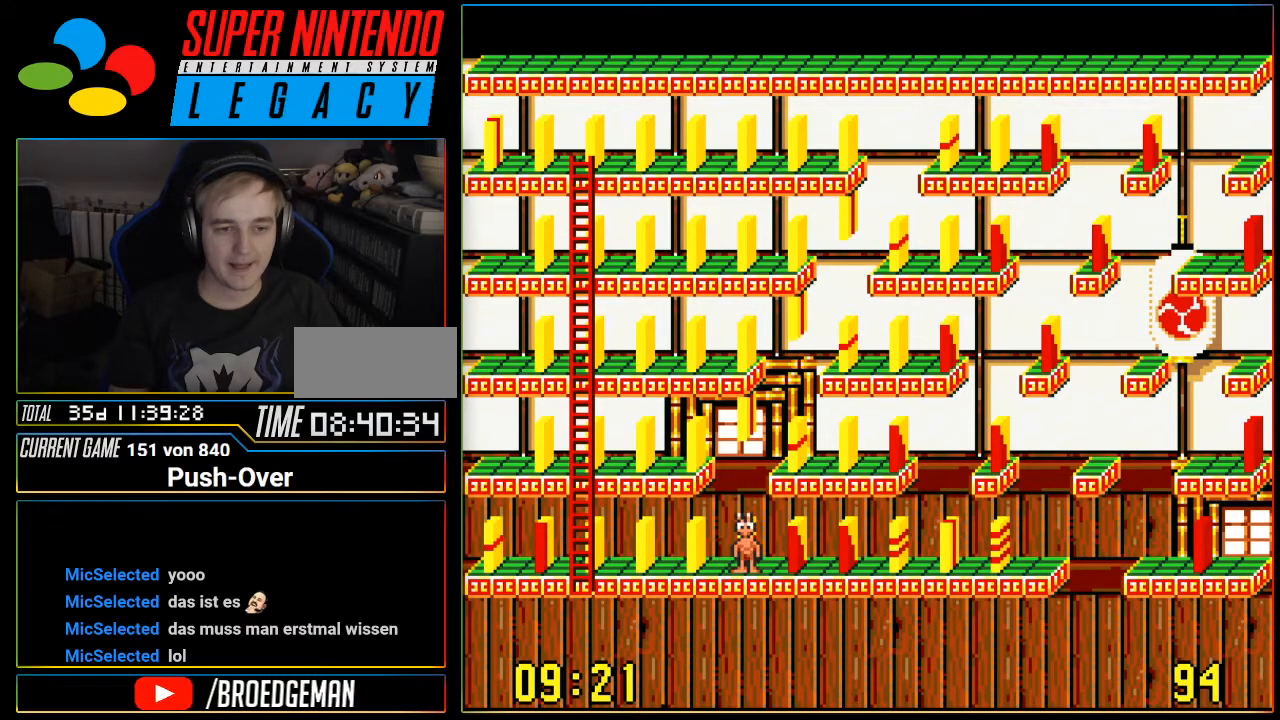
{"buttons": ["DPAD_LEFT"], "events": []}
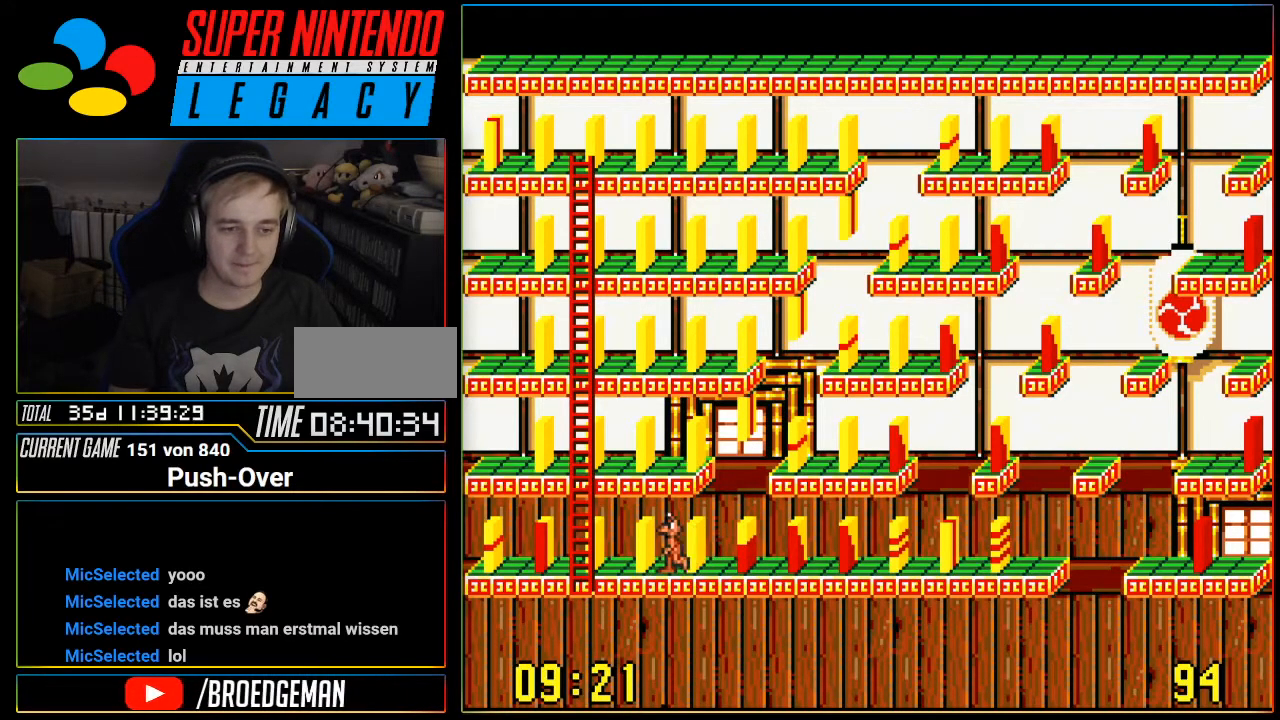
{"buttons": [], "events": [[484, "DPAD_LEFT", "up"]]}
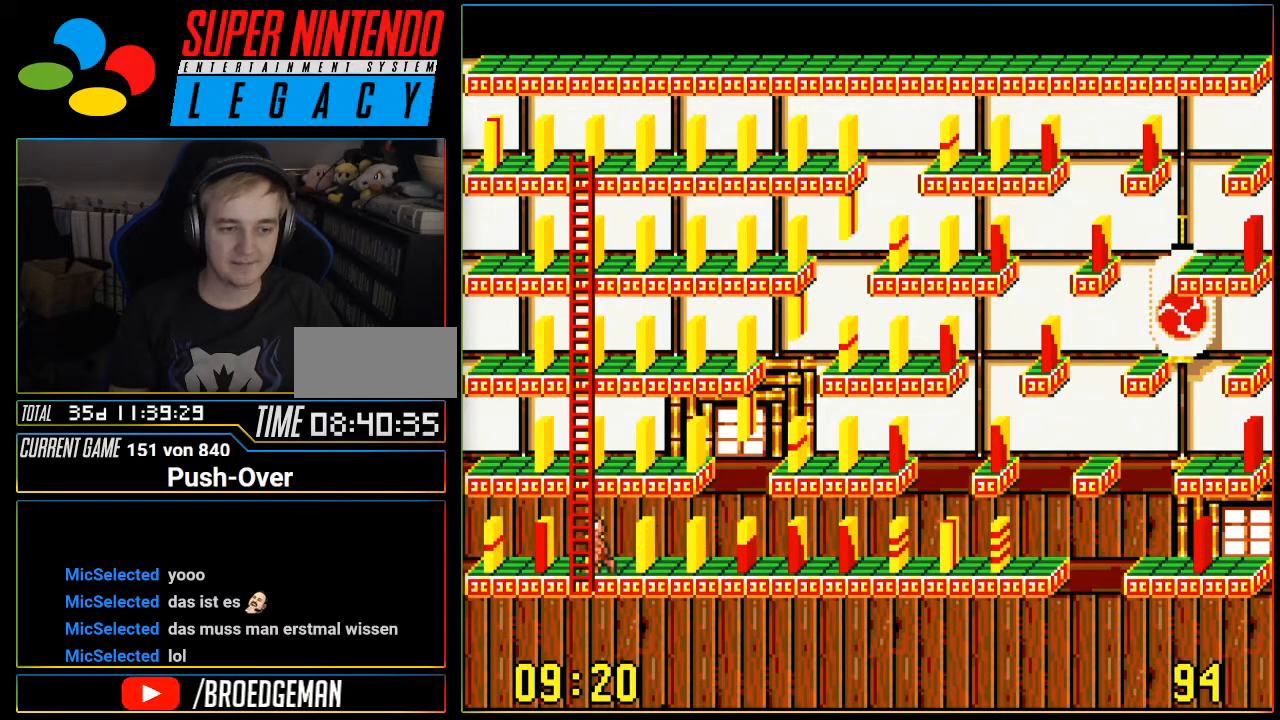
{"buttons": ["DPAD_UP"], "events": [[50, "DPAD_UP", "down"]]}
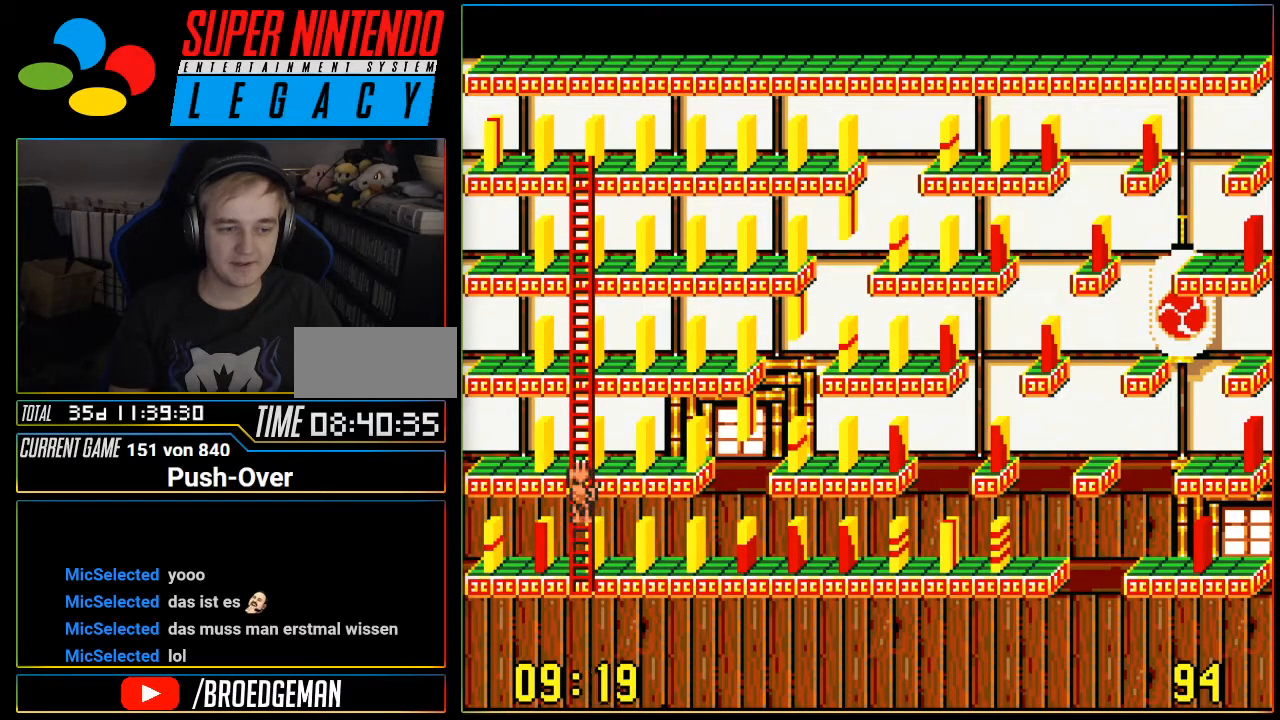
{"buttons": ["DPAD_UP"], "events": []}
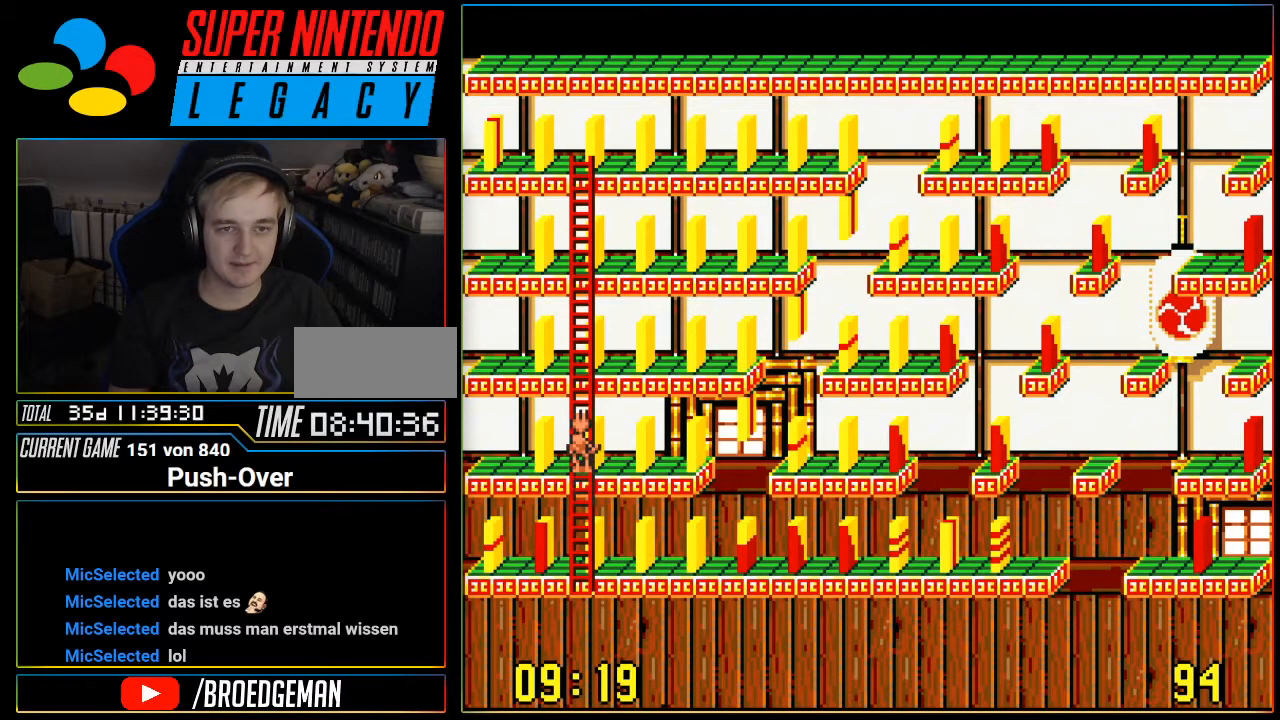
{"buttons": ["DPAD_UP"], "events": []}
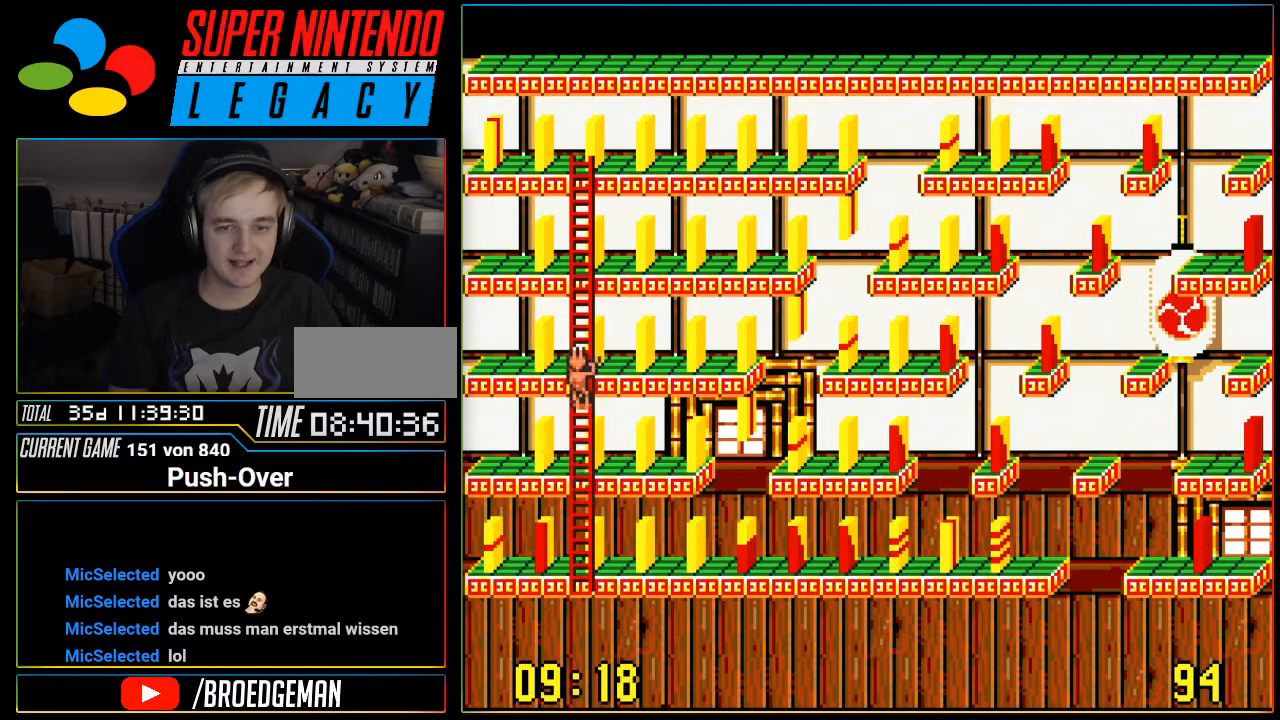
{"buttons": ["DPAD_UP"], "events": []}
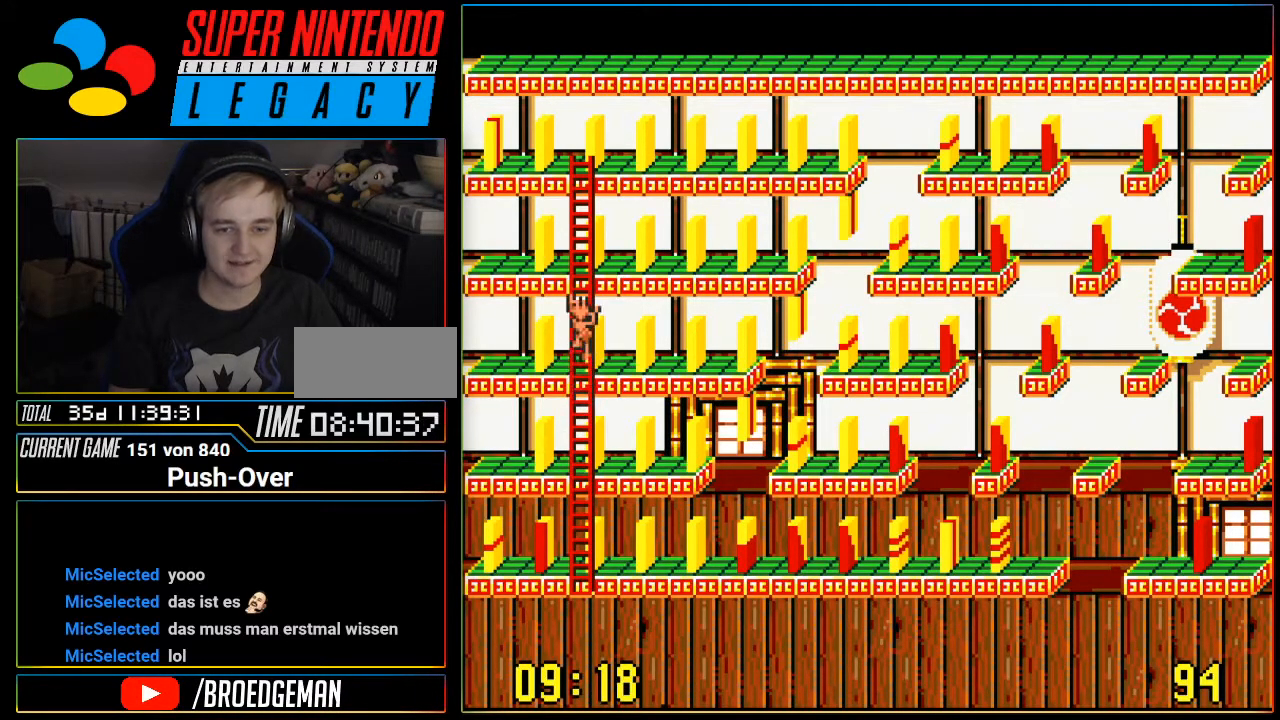
{"buttons": ["DPAD_UP"], "events": []}
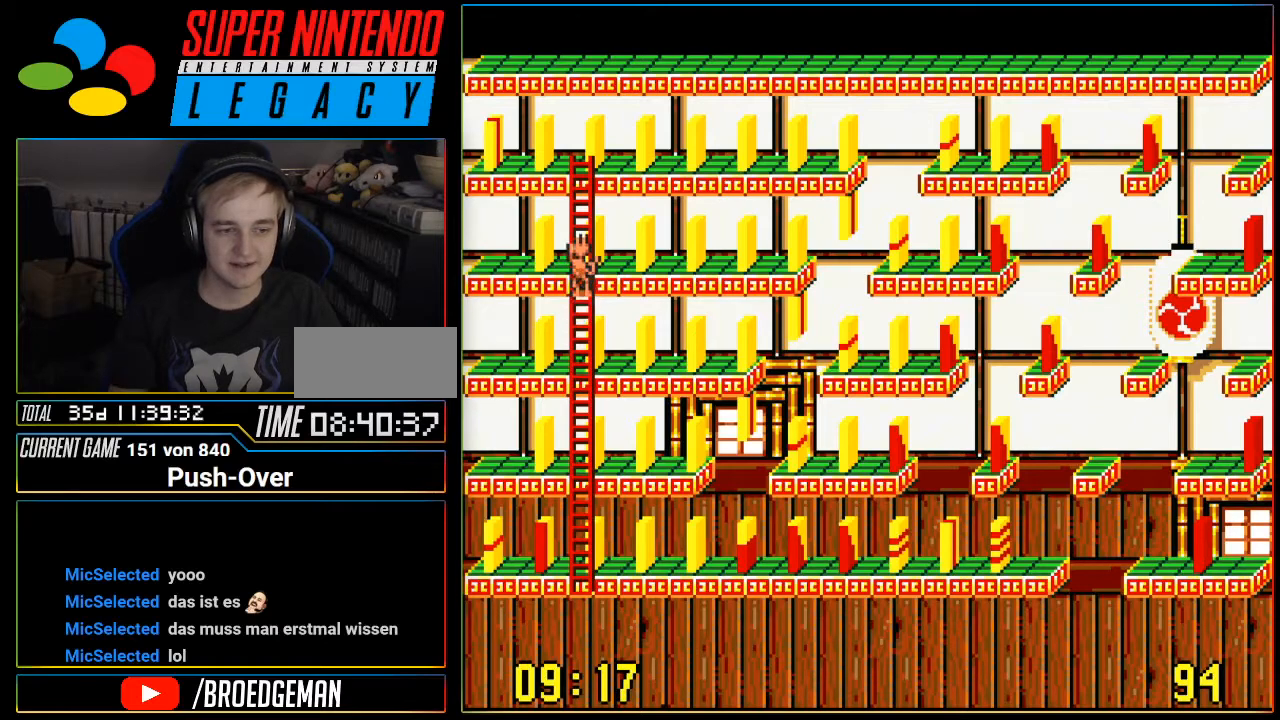
{"buttons": ["DPAD_UP"], "events": []}
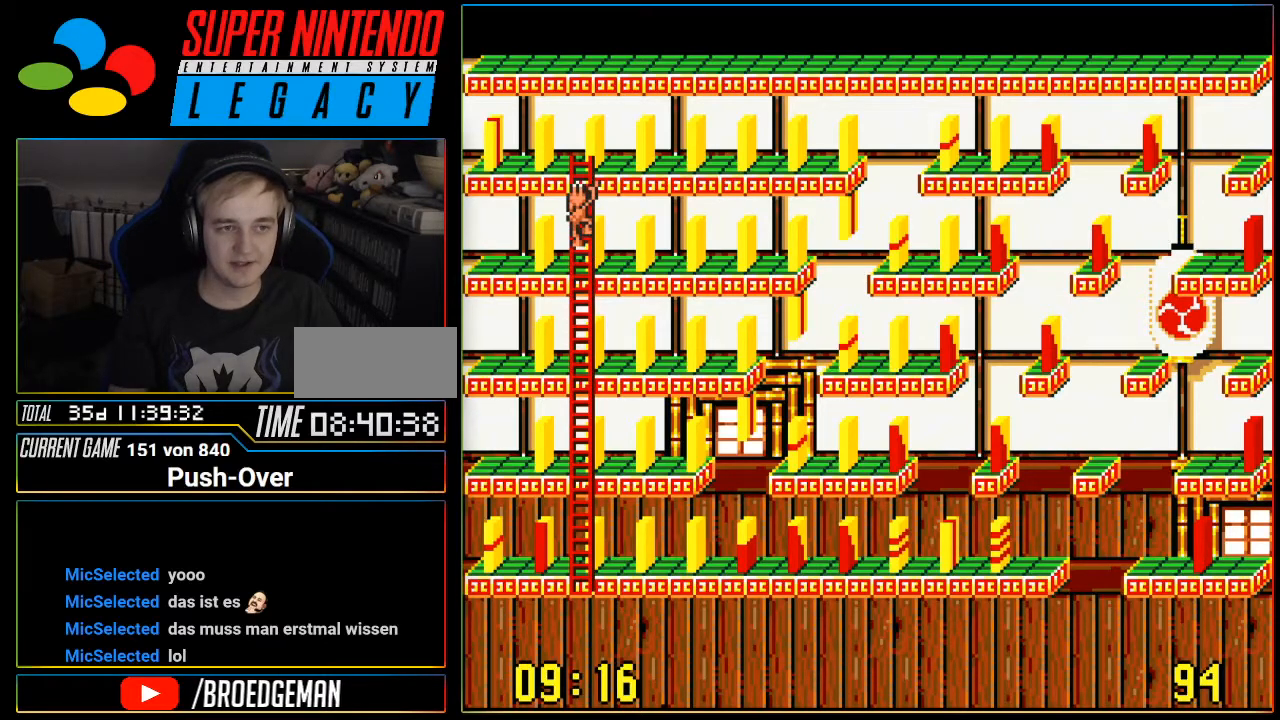
{"buttons": ["DPAD_LEFT"], "events": [[434, "DPAD_UP", "up"], [484, "DPAD_LEFT", "down"]]}
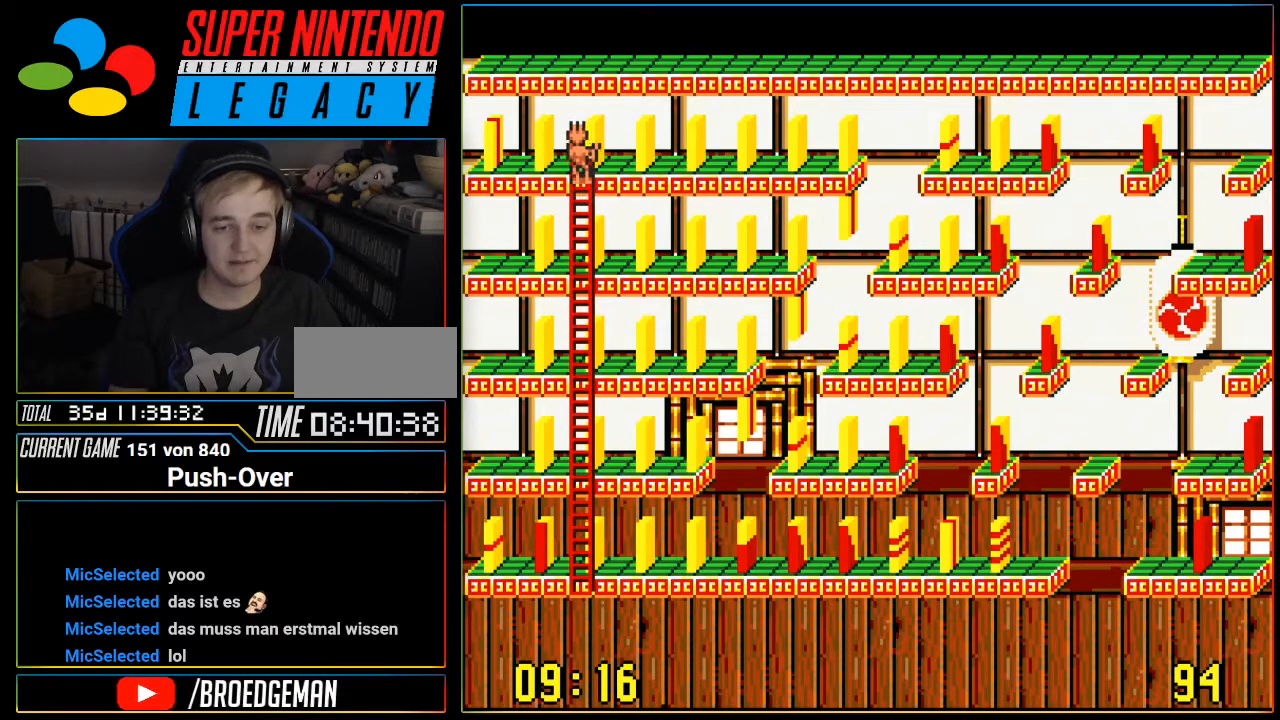
{"buttons": ["DPAD_LEFT"], "events": []}
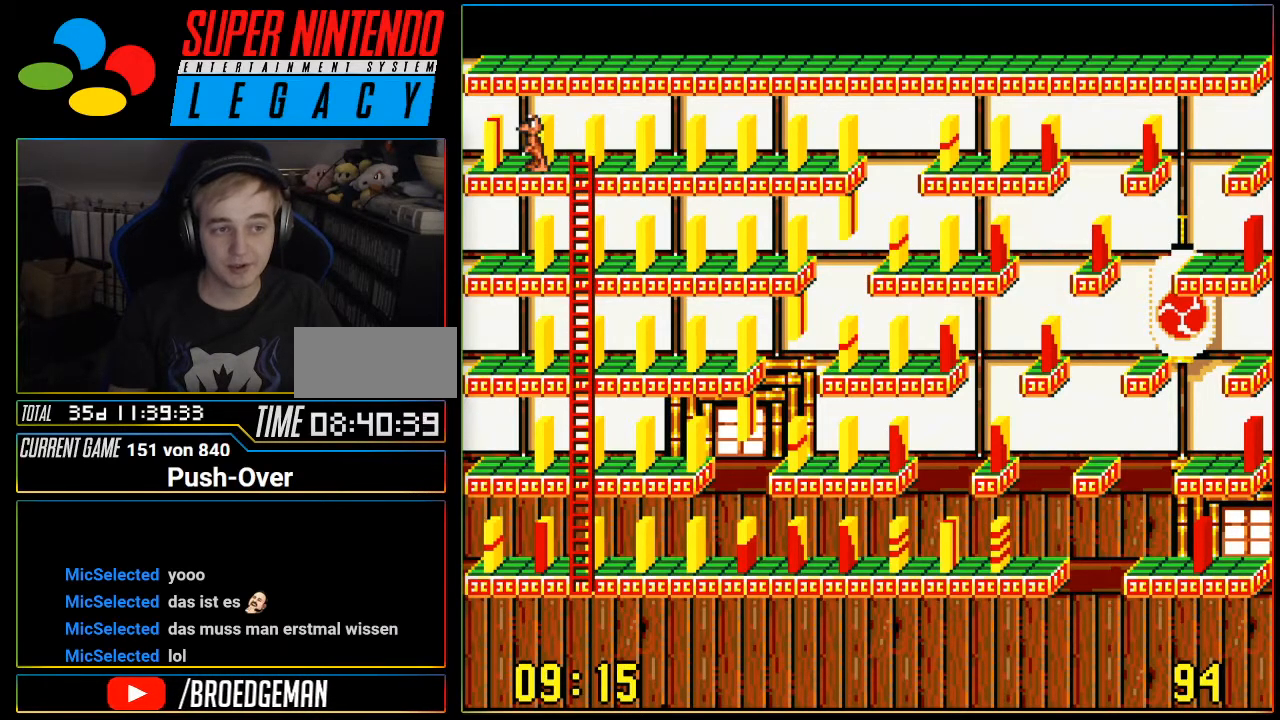
{"buttons": ["A"], "events": [[251, "DPAD_LEFT", "up"], [334, "A", "down"]]}